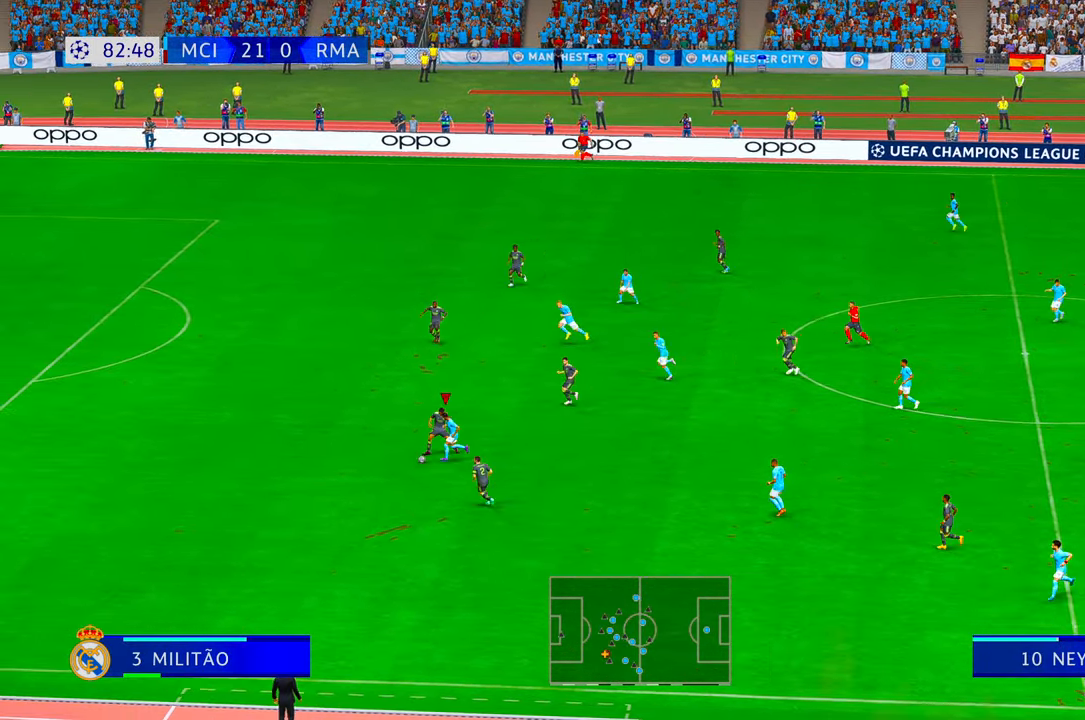
Gameplay with a controller (Xbox layout); each line is a JSON object with the inputs held at the frame after it (dt_ms = milliseconds from this image to that frame). "events" lists button and stick changes between this image and that frame as [ms after this image, input, new state], when the widget could be followed in between. Not read: L3 R3.
{"dt_ms": 500, "buttons": ["R2"], "left_stick": "left", "right_stick": "center", "events": []}
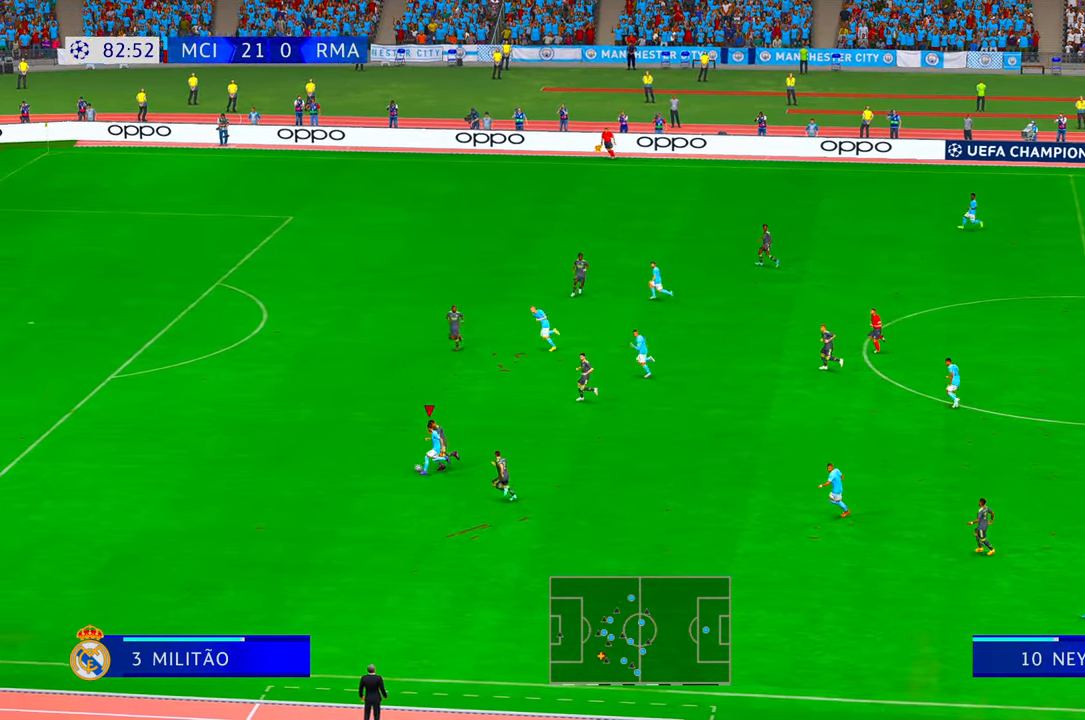
{"dt_ms": 500, "buttons": ["R2"], "left_stick": "left", "right_stick": "center", "events": [[150, "Y", "down"], [167, "Y", "up"]]}
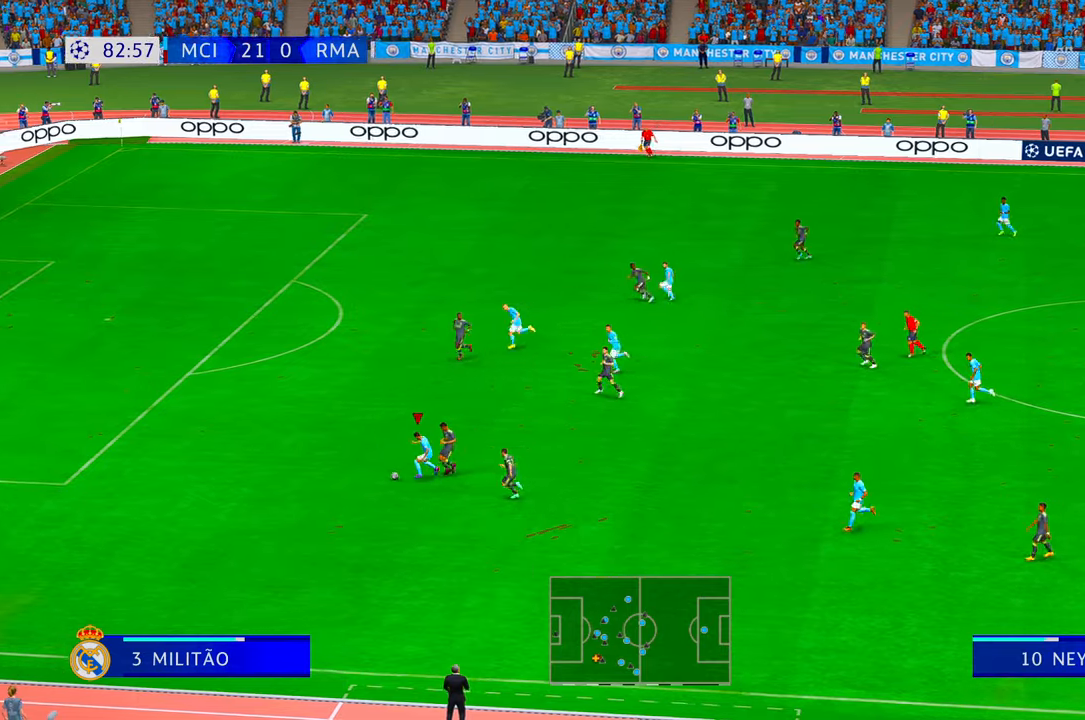
{"dt_ms": 500, "buttons": ["R2"], "left_stick": "left", "right_stick": "center", "events": []}
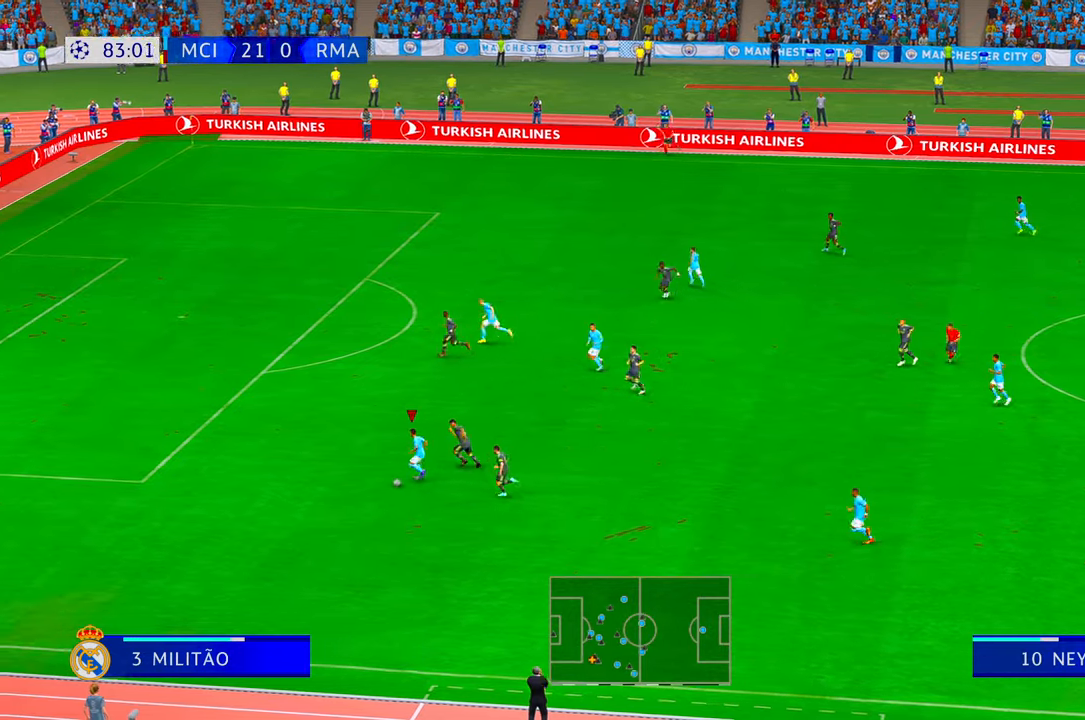
{"dt_ms": 500, "buttons": ["R2"], "left_stick": "left", "right_stick": "center", "events": []}
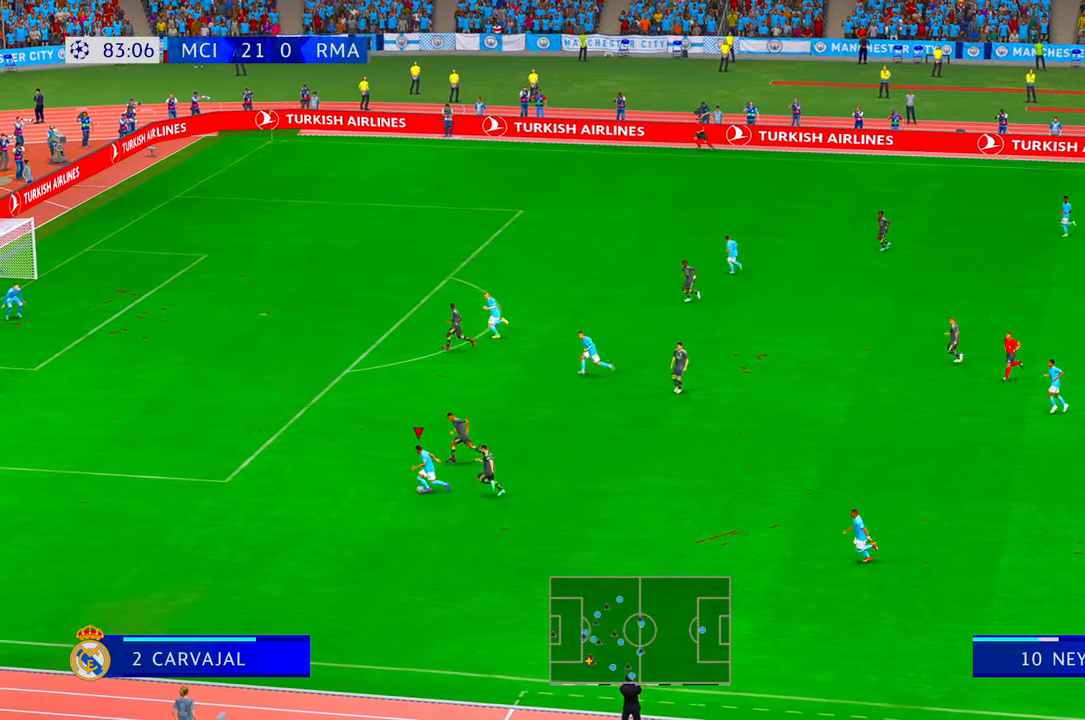
{"dt_ms": 500, "buttons": ["R2"], "left_stick": "left", "right_stick": "center", "events": []}
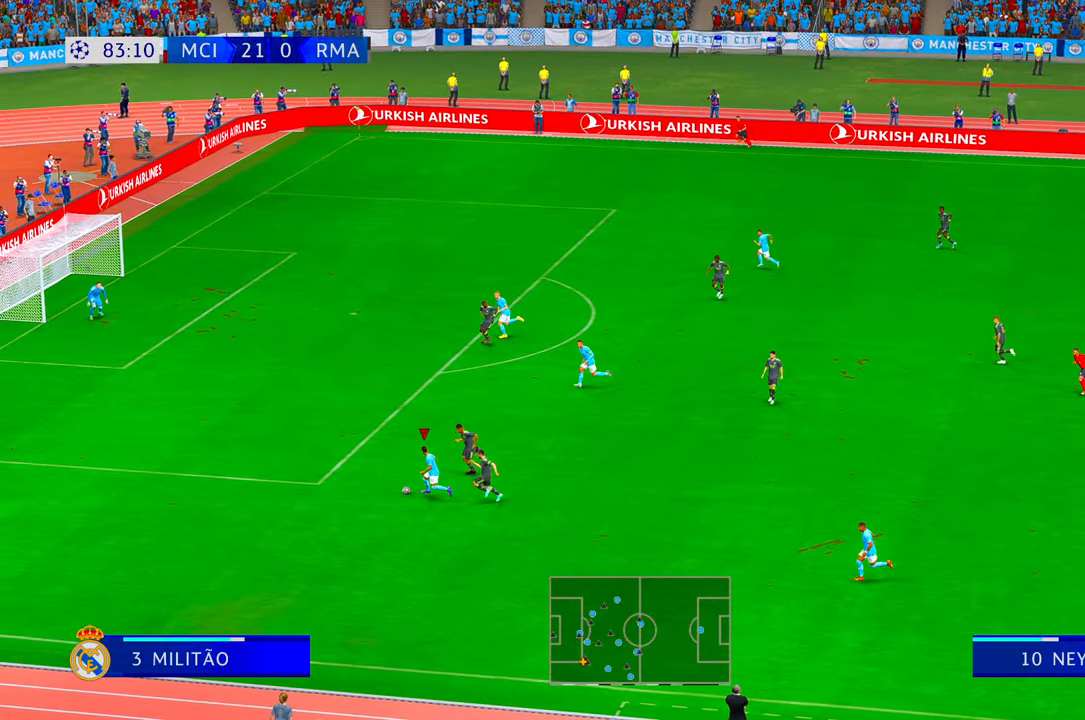
{"dt_ms": 500, "buttons": ["R2"], "left_stick": "left", "right_stick": "center", "events": []}
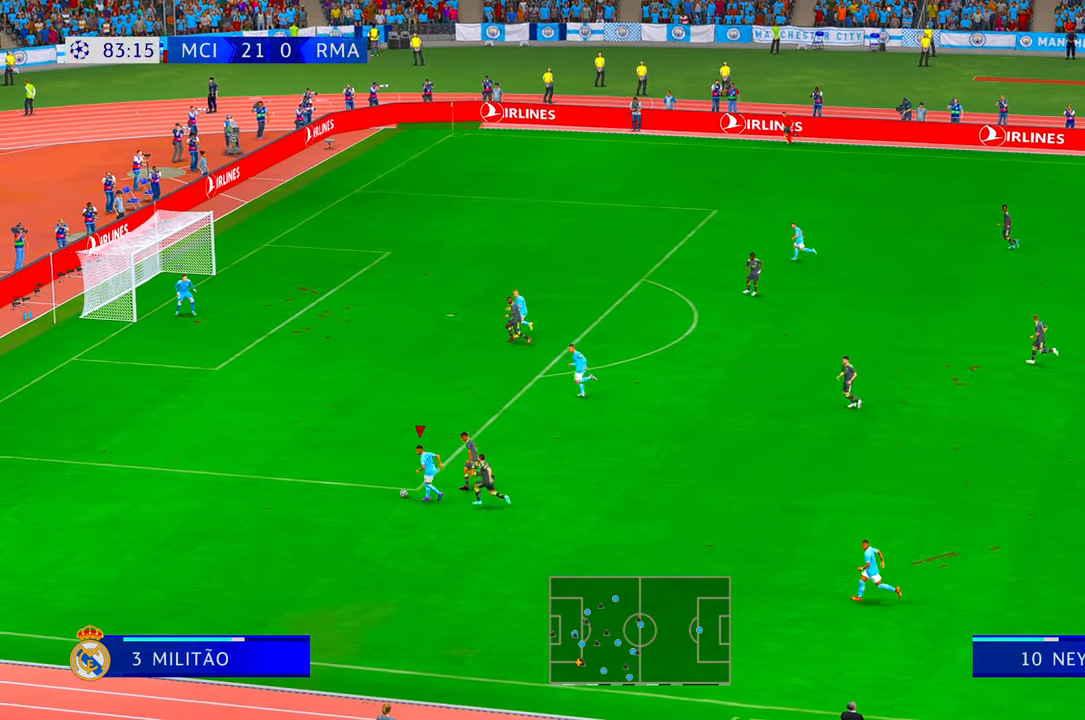
{"dt_ms": 1000, "buttons": ["R2"], "left_stick": "up", "right_stick": "center"}
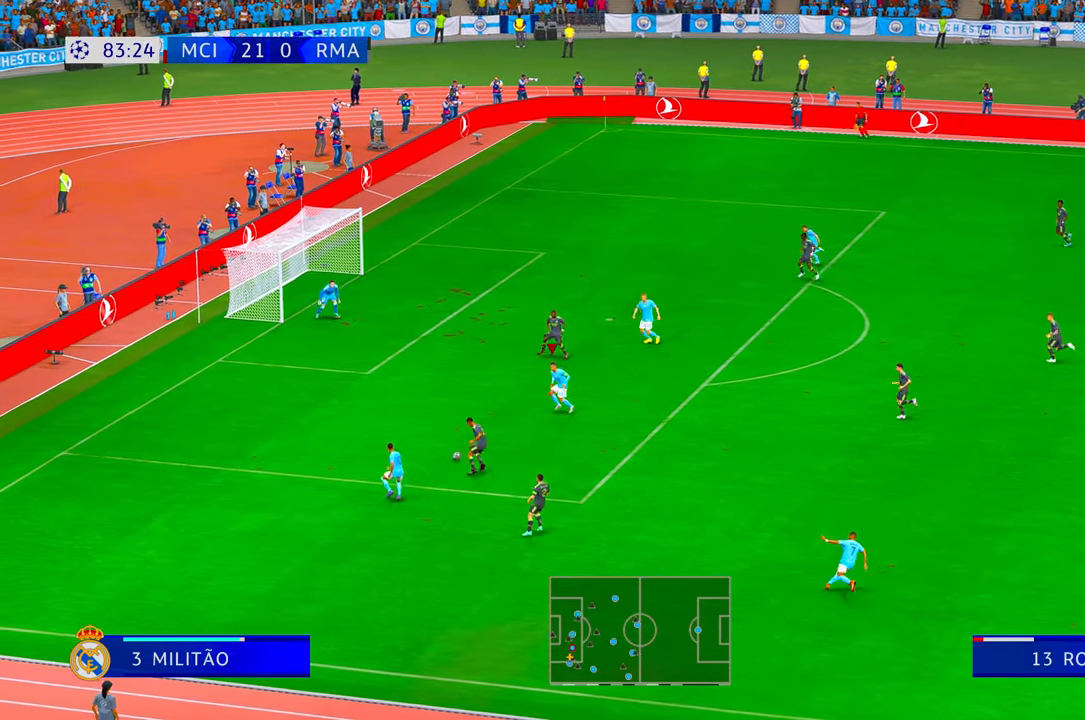
{"dt_ms": 500, "buttons": ["R2"], "left_stick": "up", "right_stick": "center", "events": []}
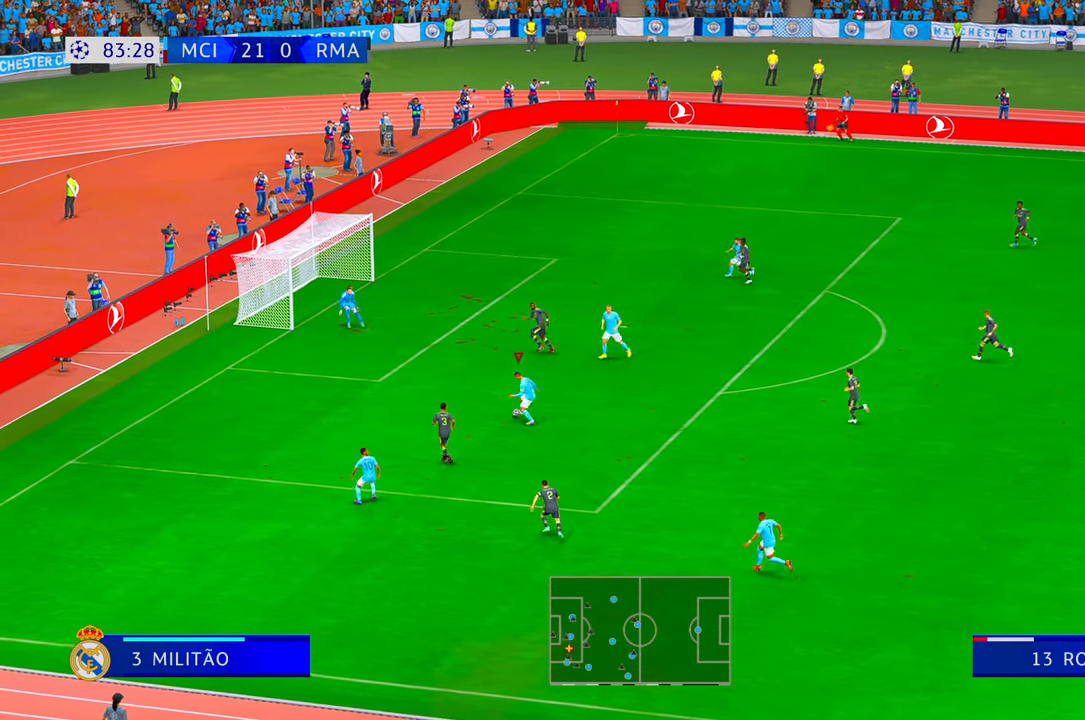
{"dt_ms": 500, "buttons": ["R2"], "left_stick": "up", "right_stick": "center", "events": []}
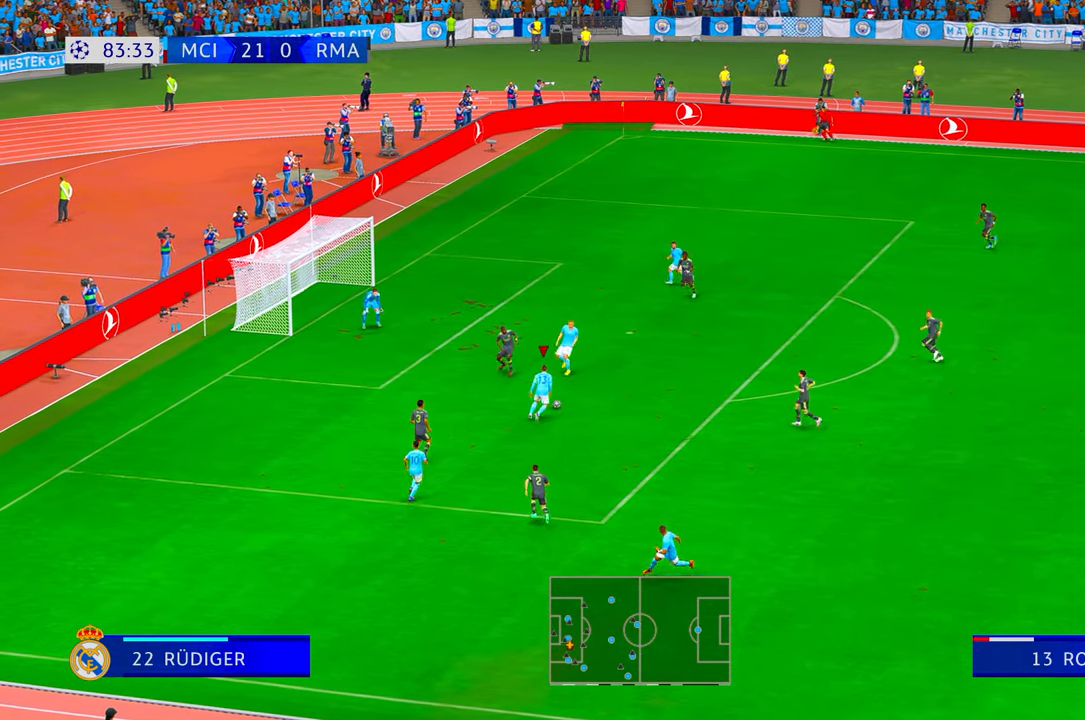
{"dt_ms": 500, "buttons": ["R2"], "left_stick": "up", "right_stick": "center", "events": []}
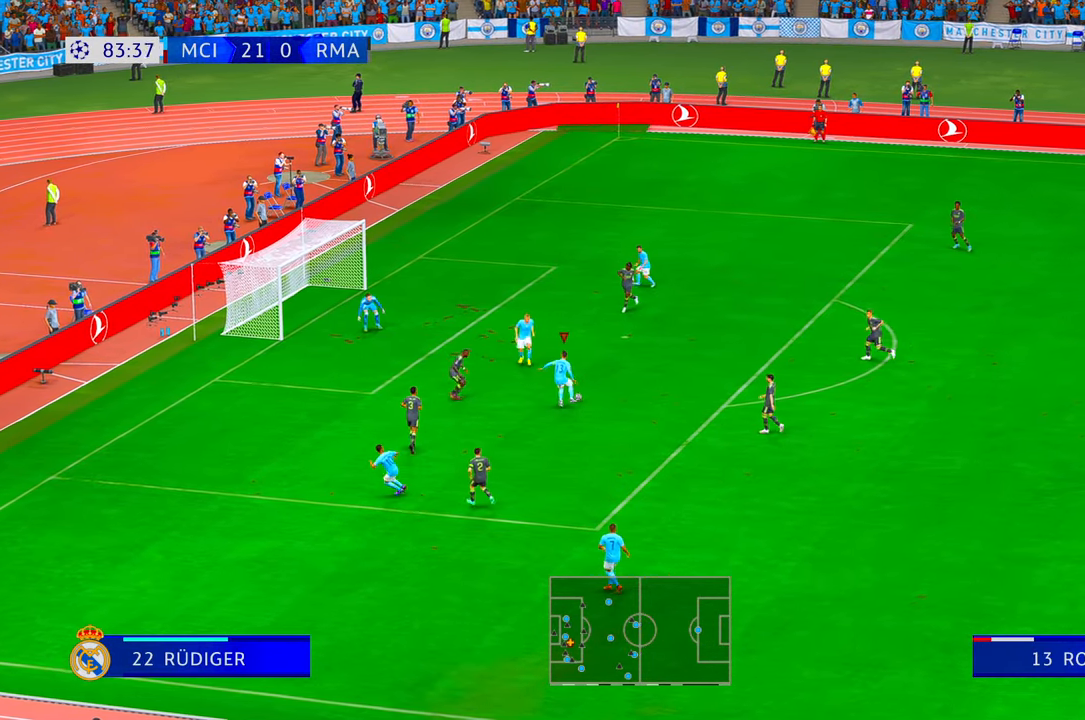
{"dt_ms": 500, "buttons": [], "left_stick": "up", "right_stick": "center", "events": [[317, "R2", "up"]]}
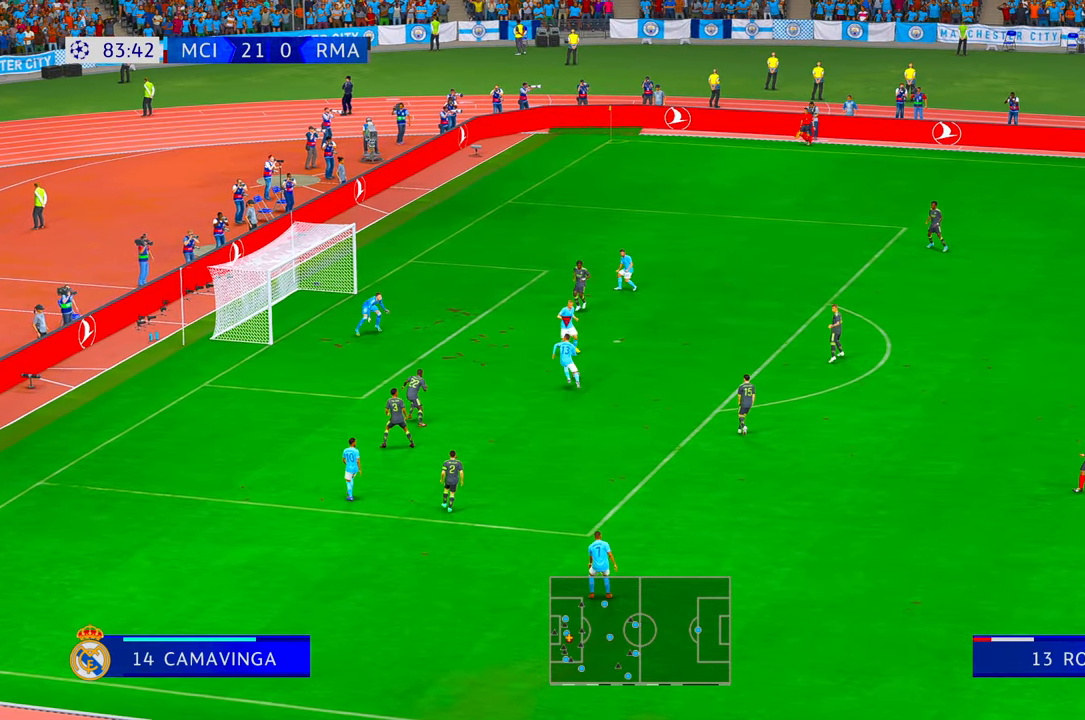
{"dt_ms": 500, "buttons": [], "left_stick": "up", "right_stick": "center", "events": []}
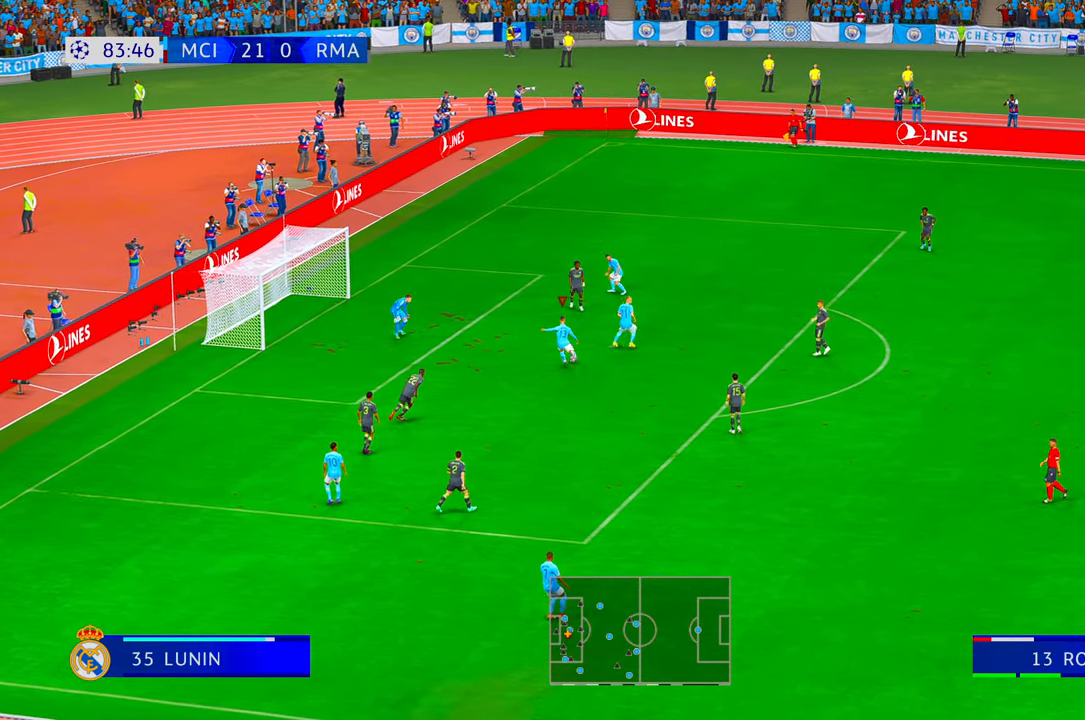
{"dt_ms": 500, "buttons": [], "left_stick": "up-left", "right_stick": "center", "events": [[317, "left_stick", "up-left"]]}
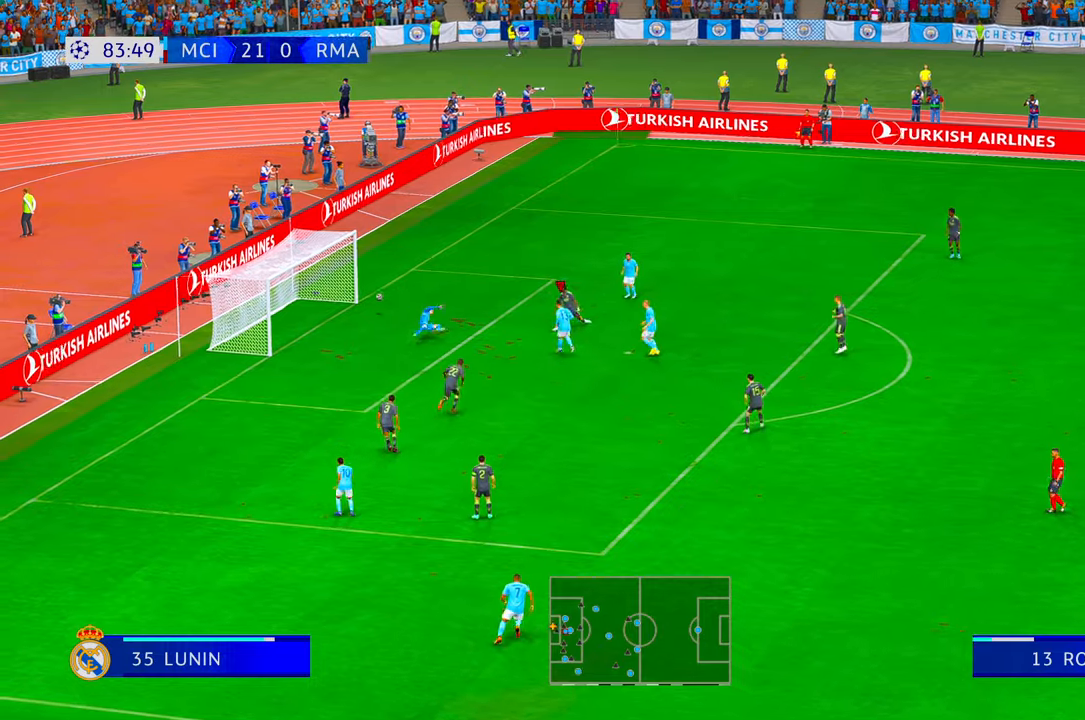
{"dt_ms": 500, "buttons": [], "left_stick": "up", "right_stick": "center", "events": [[267, "left_stick", "up"]]}
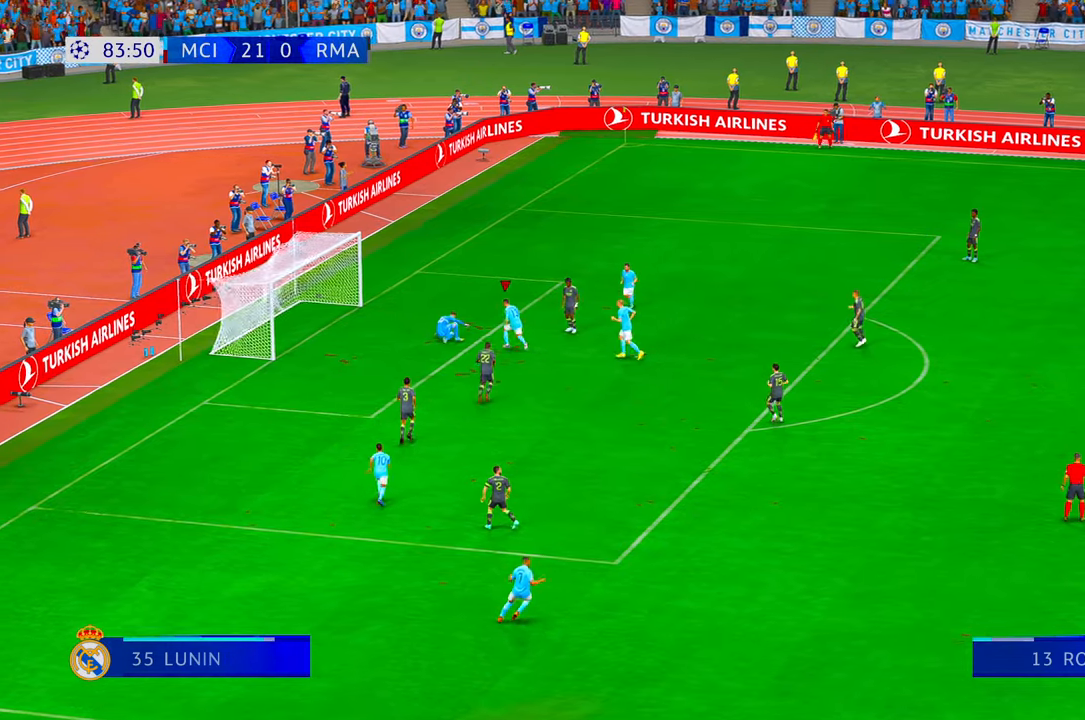
{"dt_ms": 500, "buttons": [], "left_stick": "up", "right_stick": "center", "events": []}
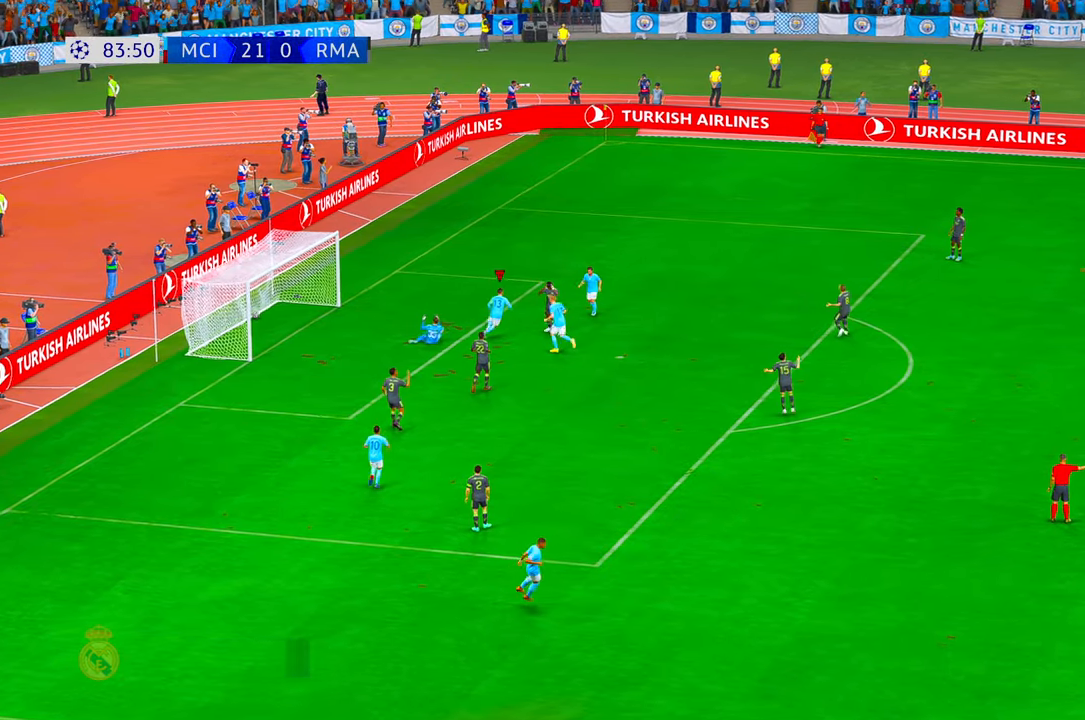
{"dt_ms": 500, "buttons": ["B"], "left_stick": "up", "right_stick": "center", "events": [[417, "B", "down"]]}
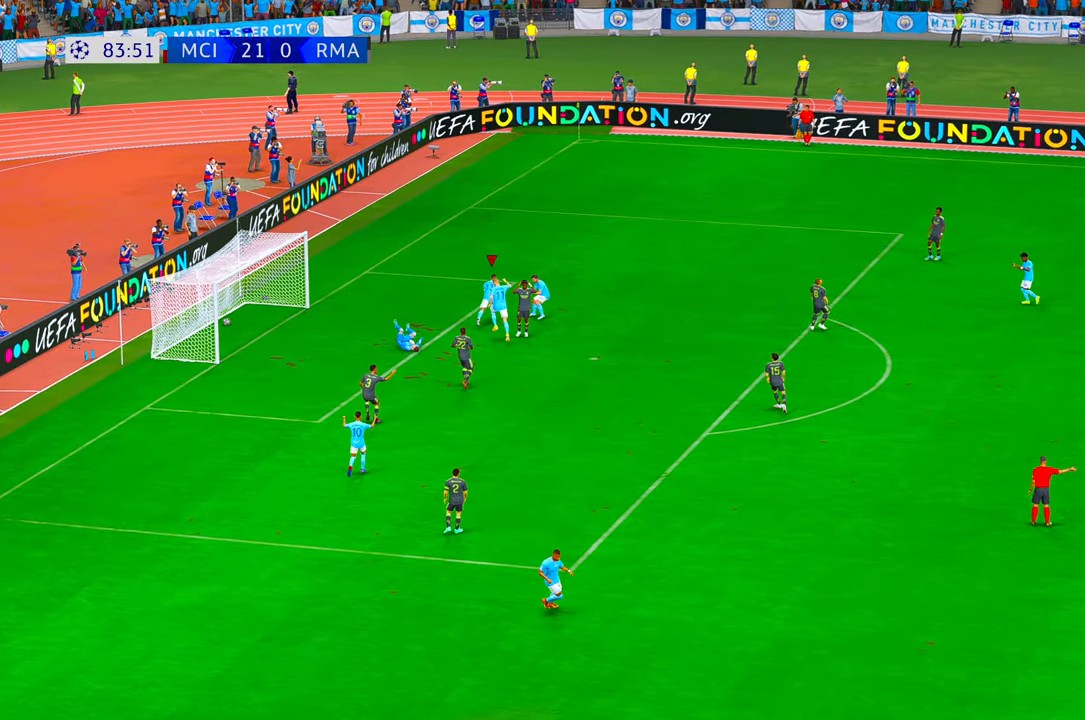
{"dt_ms": 500, "buttons": [], "left_stick": "center", "right_stick": "center", "events": [[84, "left_stick", "center"], [150, "B", "up"], [317, "R2", "down"], [367, "R2", "up"]]}
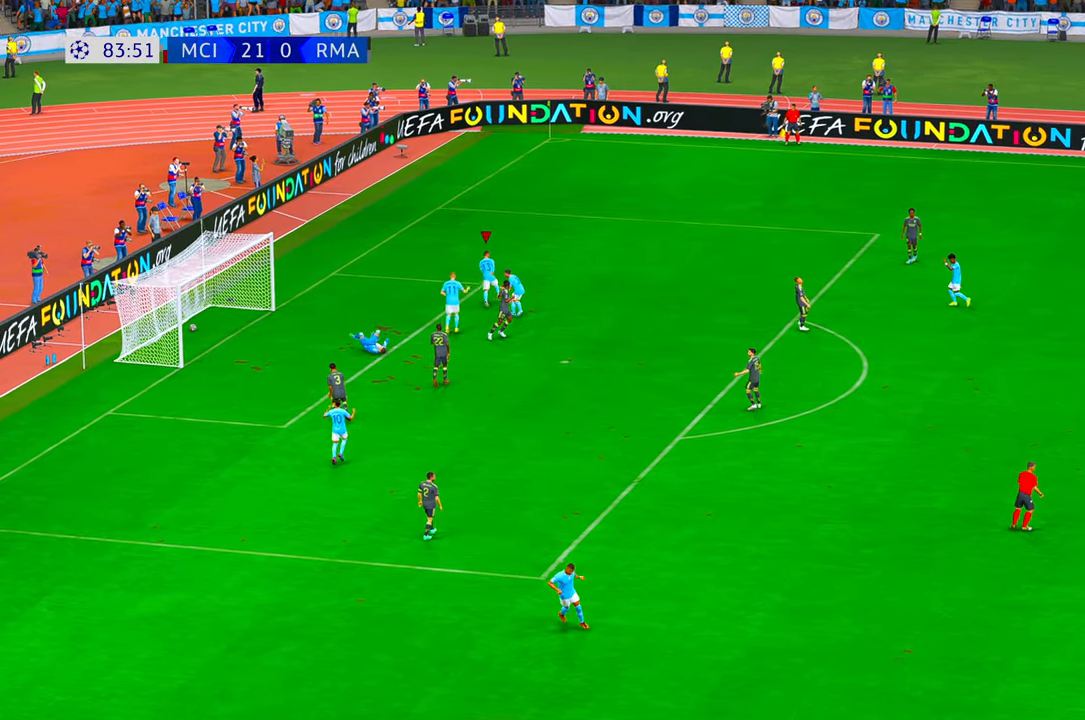
{"dt_ms": 500, "buttons": [], "left_stick": "center", "right_stick": "center", "events": []}
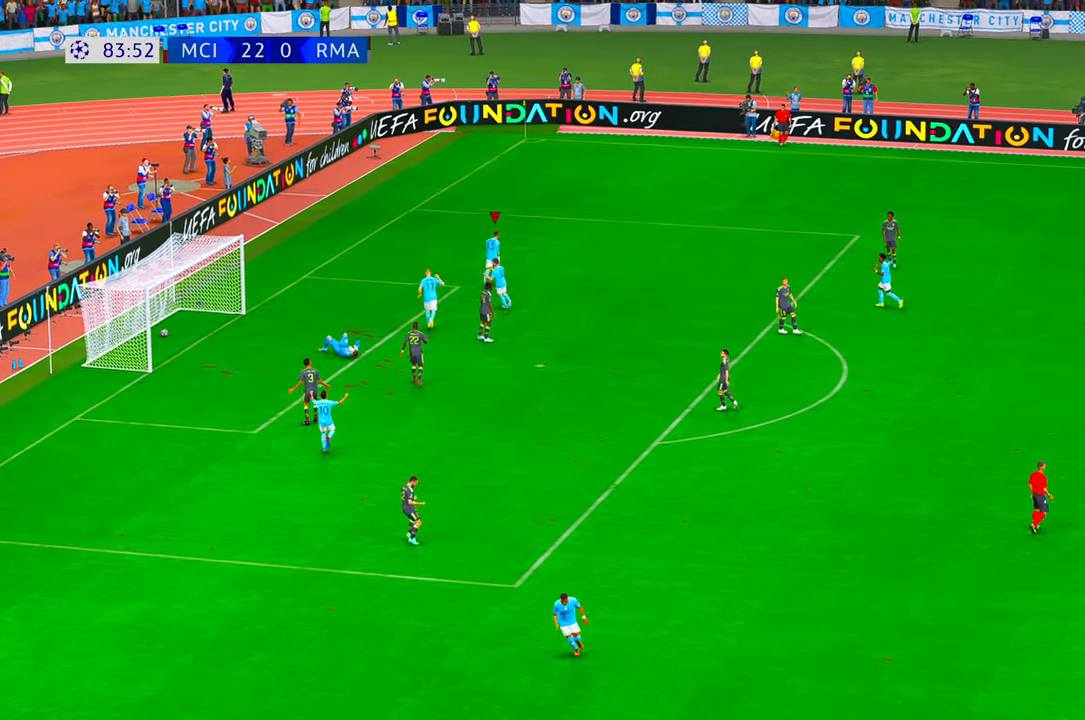
{"dt_ms": 500, "buttons": [], "left_stick": "center", "right_stick": "center", "events": []}